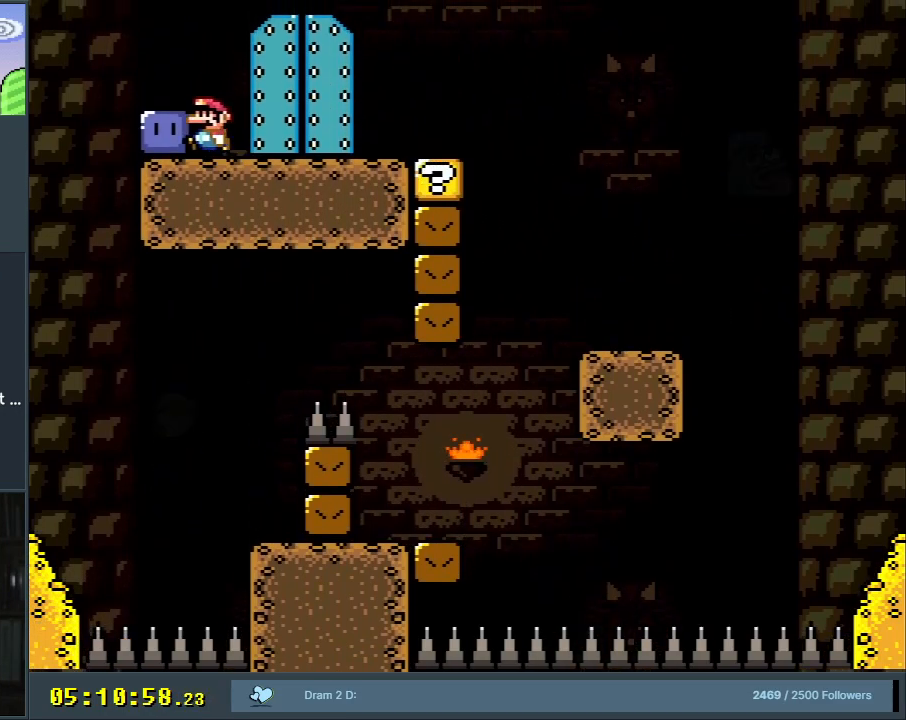
Gameplay with a controller (Nintendo layout); each line is a JSON object with the inputs held at the frame after it. "events" lists button and stick changes between this image and that frame as [ms after this image, input, new state], when the widget could be followed in between. Not read: L3 R3.
{"buttons": ["Y", "DPAD_RIGHT"], "events": [[67, "Y", "down"], [83, "DPAD_LEFT", "up"], [83, "DPAD_UP", "down"], [117, "DPAD_RIGHT", "down"], [117, "DPAD_UP", "up"]]}
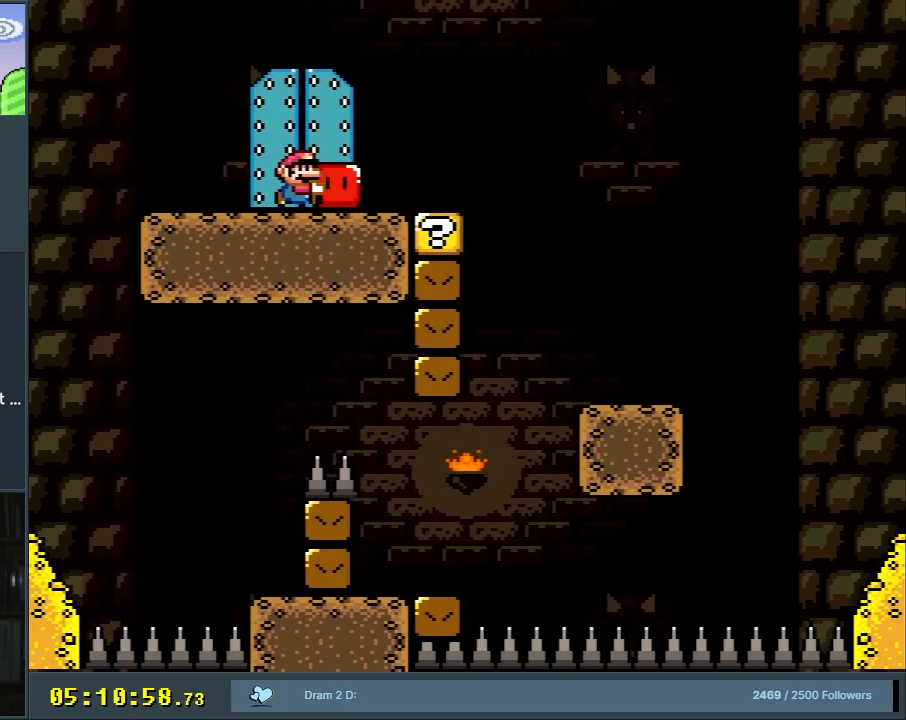
{"buttons": ["Y", "DPAD_LEFT"], "events": [[467, "DPAD_RIGHT", "up"], [500, "DPAD_LEFT", "down"]]}
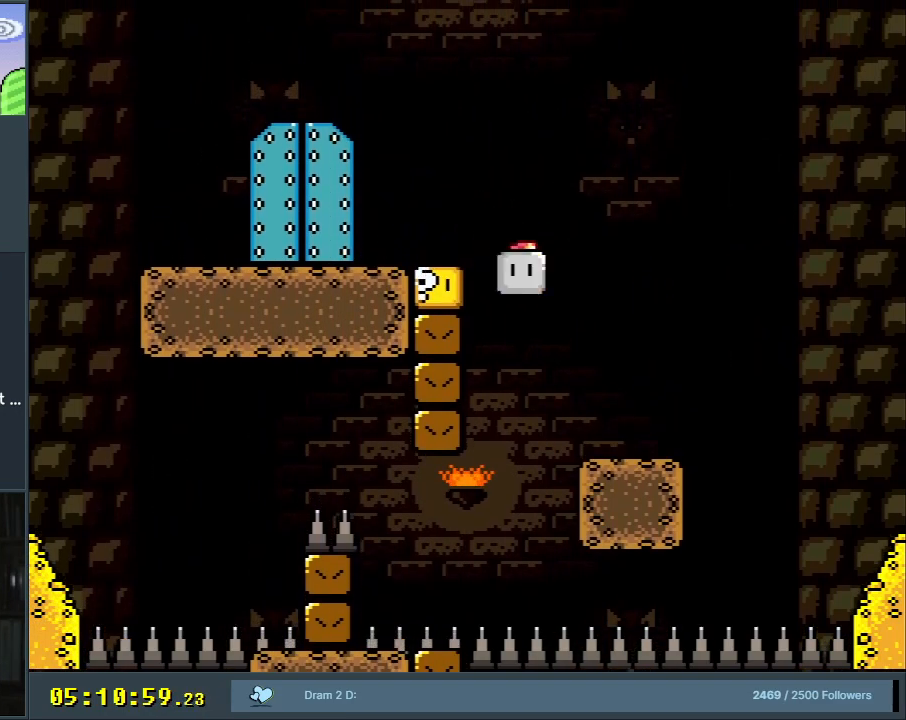
{"buttons": ["Y", "DPAD_LEFT"], "events": [[67, "Y", "up"], [83, "DPAD_UP", "down"], [117, "DPAD_LEFT", "up"], [117, "DPAD_RIGHT", "down"], [117, "DPAD_UP", "up"], [167, "Y", "down"], [283, "DPAD_RIGHT", "up"], [417, "DPAD_LEFT", "down"]]}
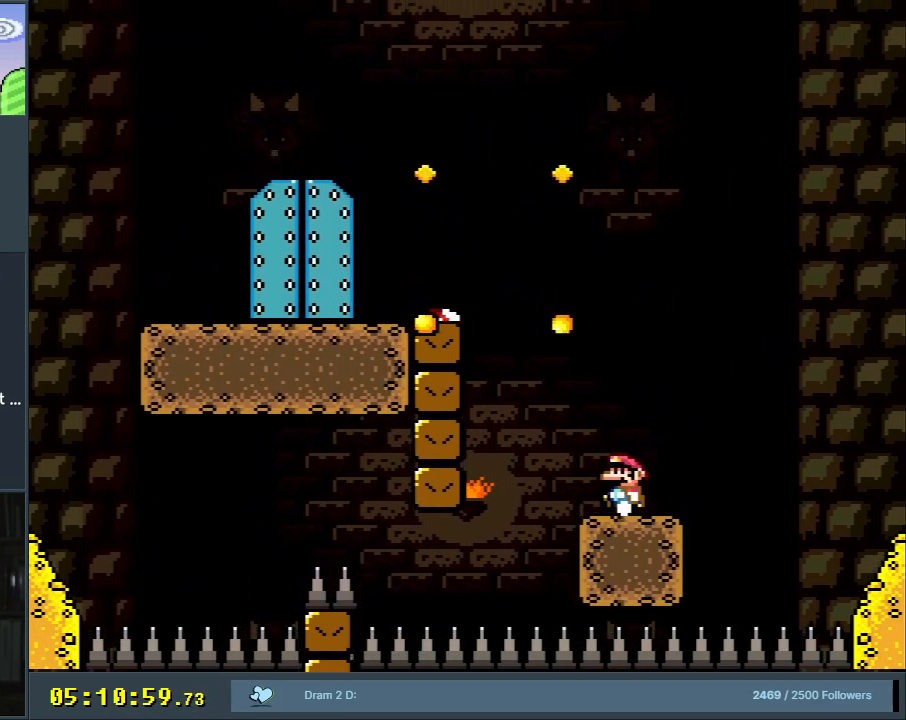
{"buttons": ["Y"], "events": [[100, "B", "down"], [400, "B", "up"], [417, "DPAD_LEFT", "up"]]}
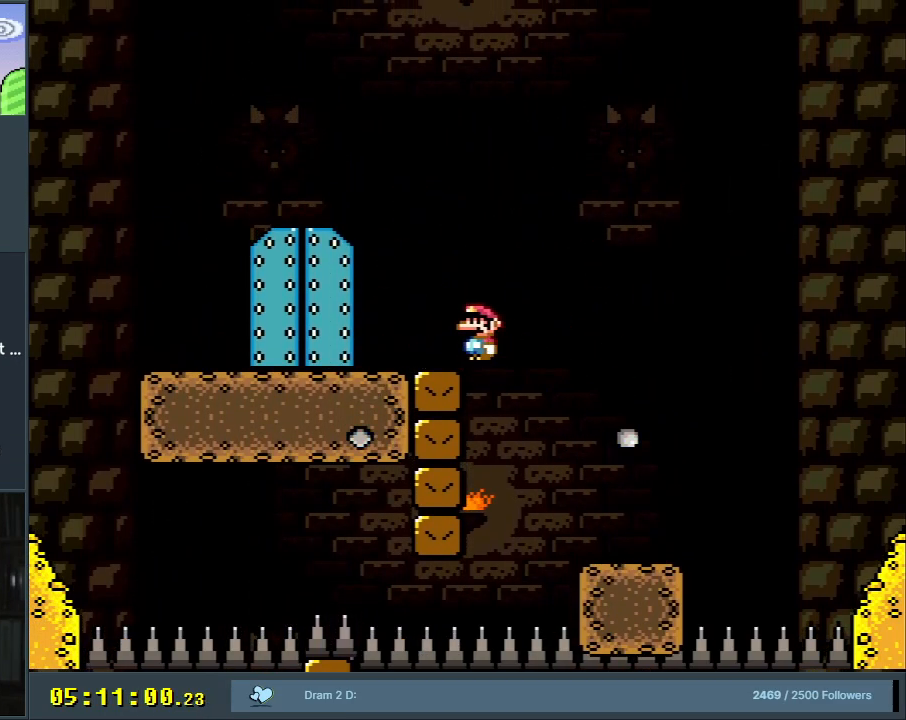
{"buttons": ["Y"], "events": []}
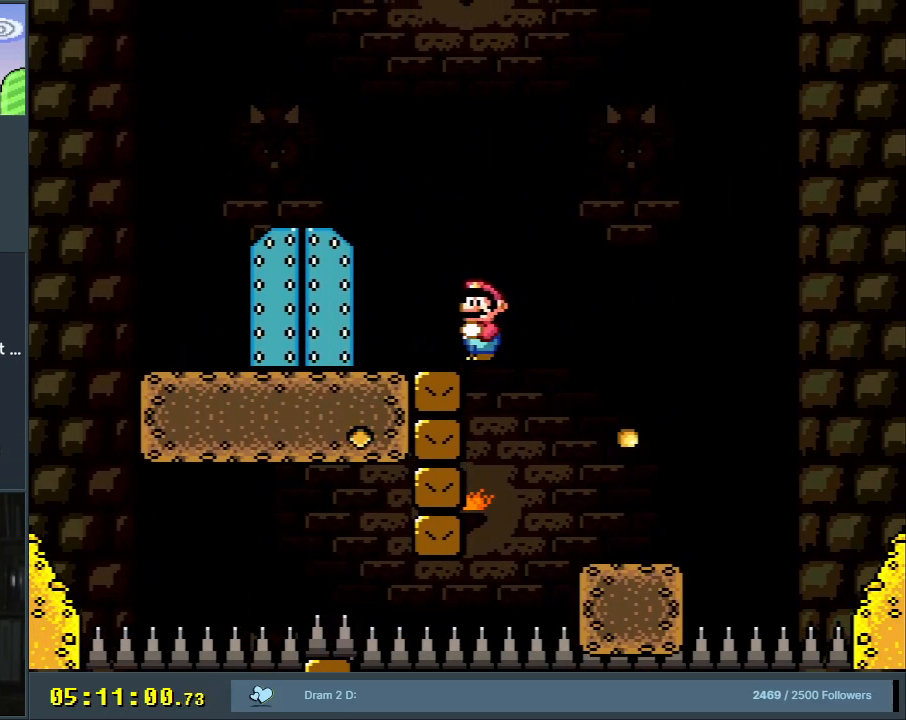
{"buttons": ["Y"], "events": []}
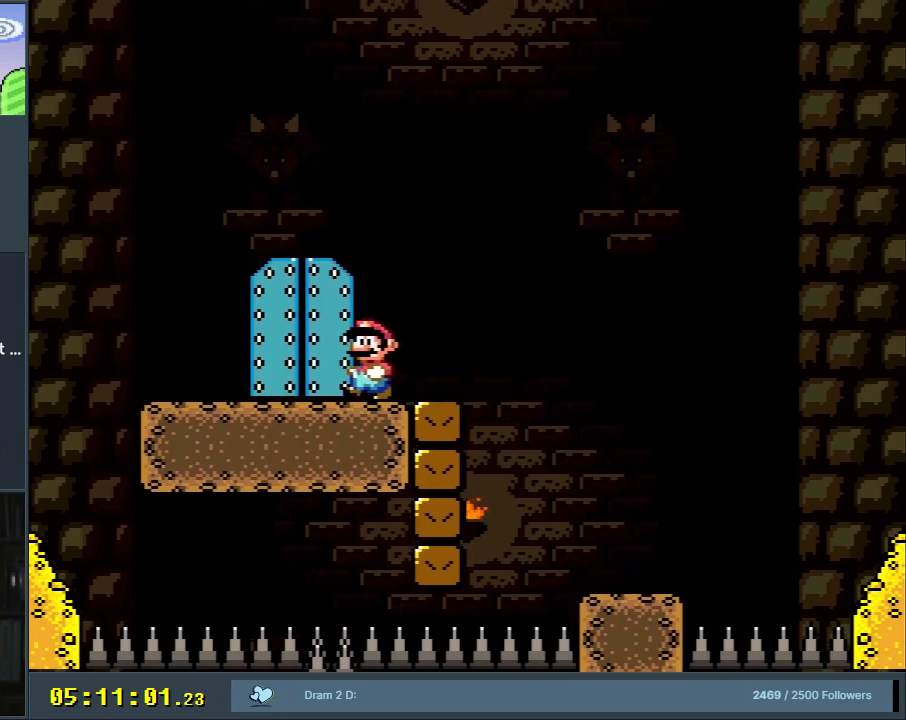
{"buttons": [], "events": [[33, "DPAD_UP", "down"], [133, "DPAD_UP", "up"], [200, "DPAD_UP", "down"], [317, "DPAD_UP", "up"], [317, "Y", "up"]]}
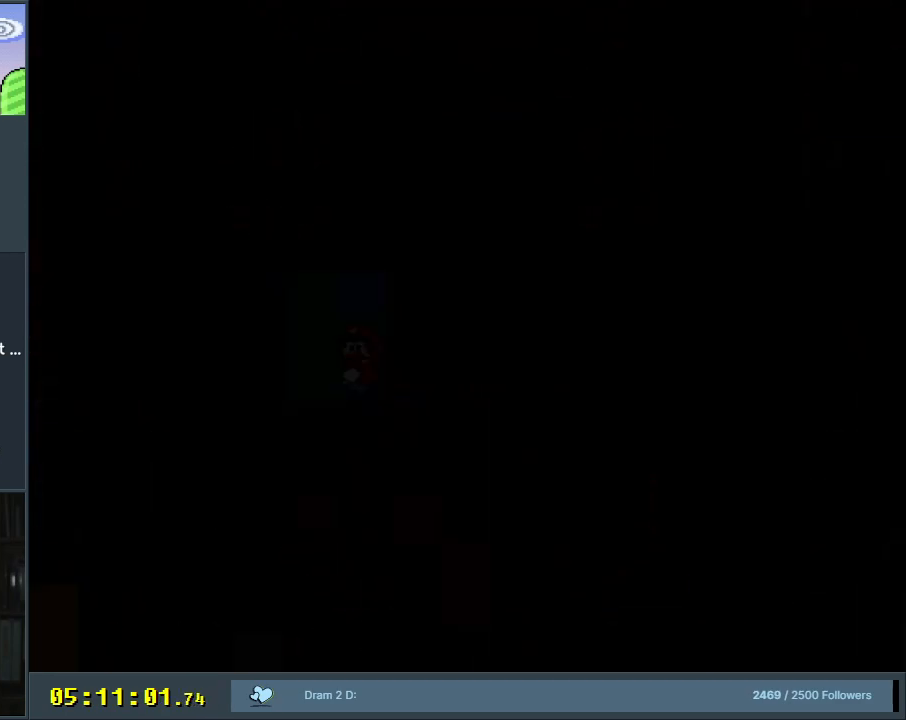
{"buttons": [], "events": []}
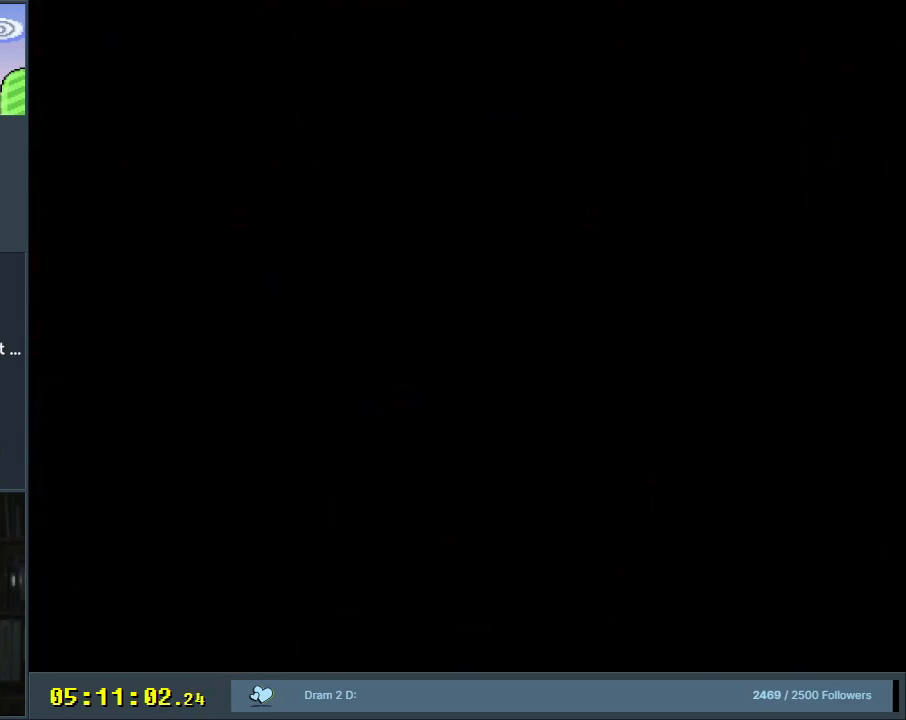
{"buttons": [], "events": []}
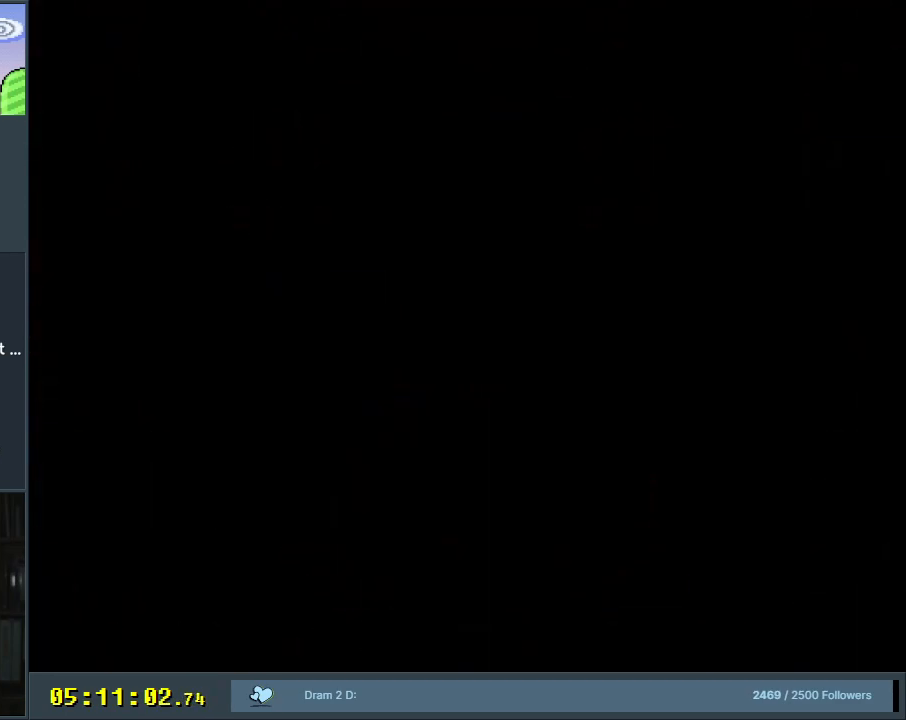
{"buttons": [], "events": []}
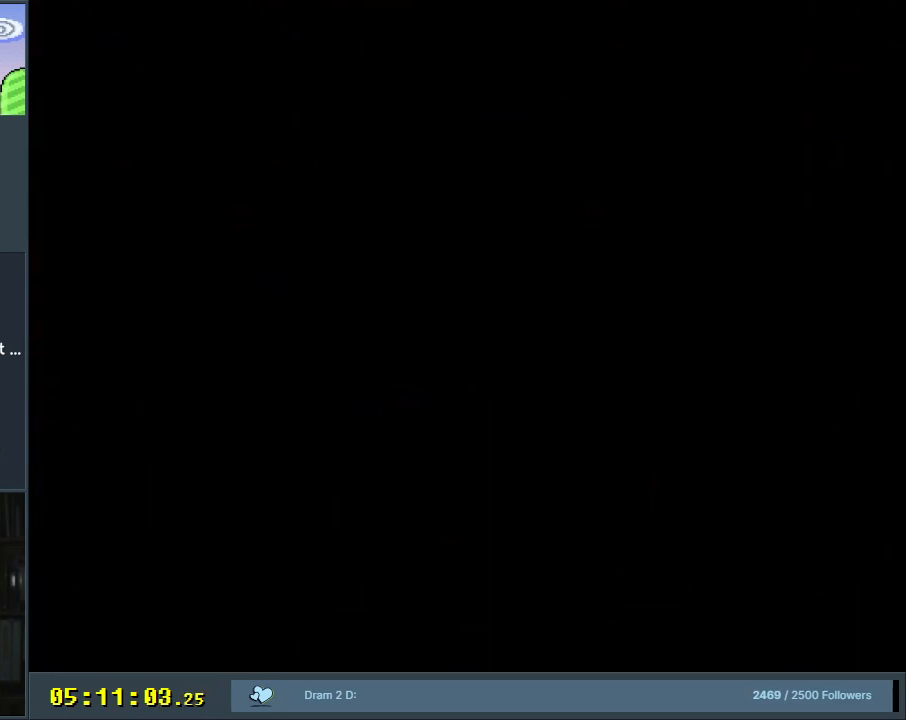
{"buttons": ["Y"], "events": [[217, "Y", "down"]]}
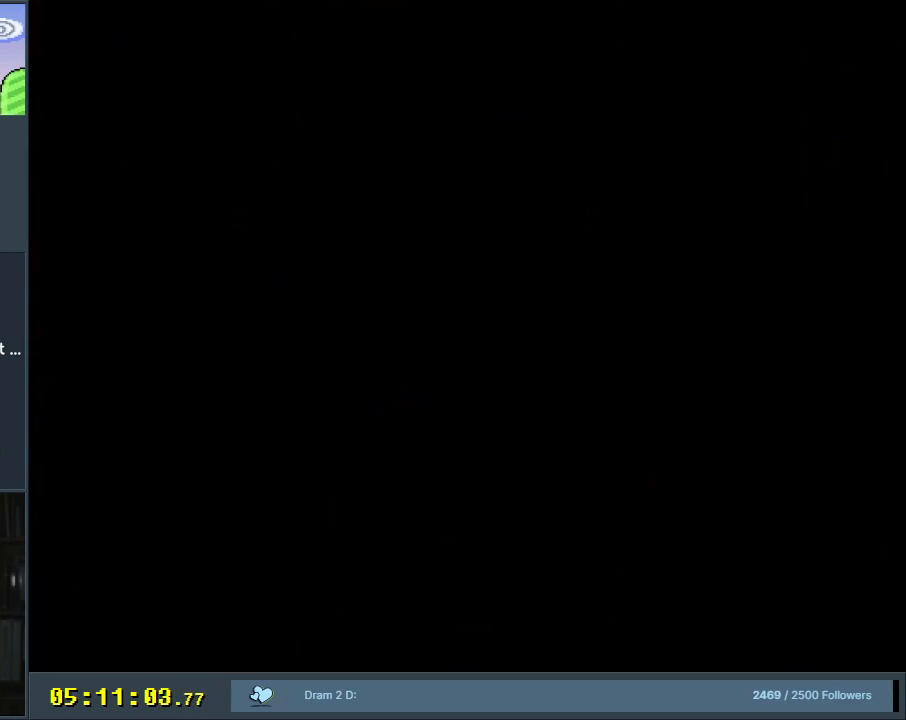
{"buttons": ["Y"], "events": []}
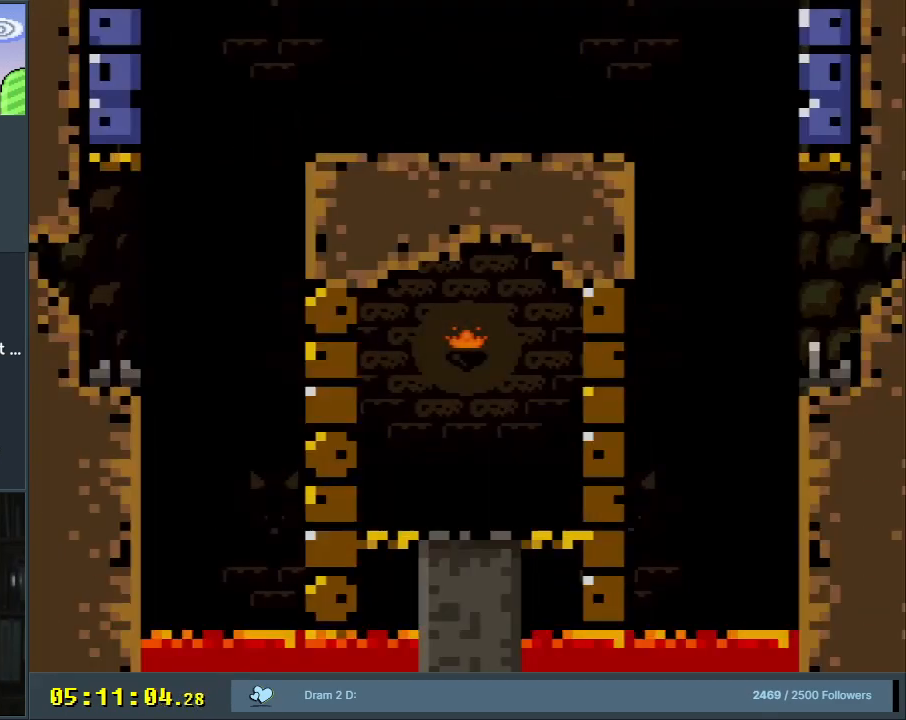
{"buttons": ["Y", "DPAD_LEFT"], "events": [[233, "DPAD_LEFT", "down"]]}
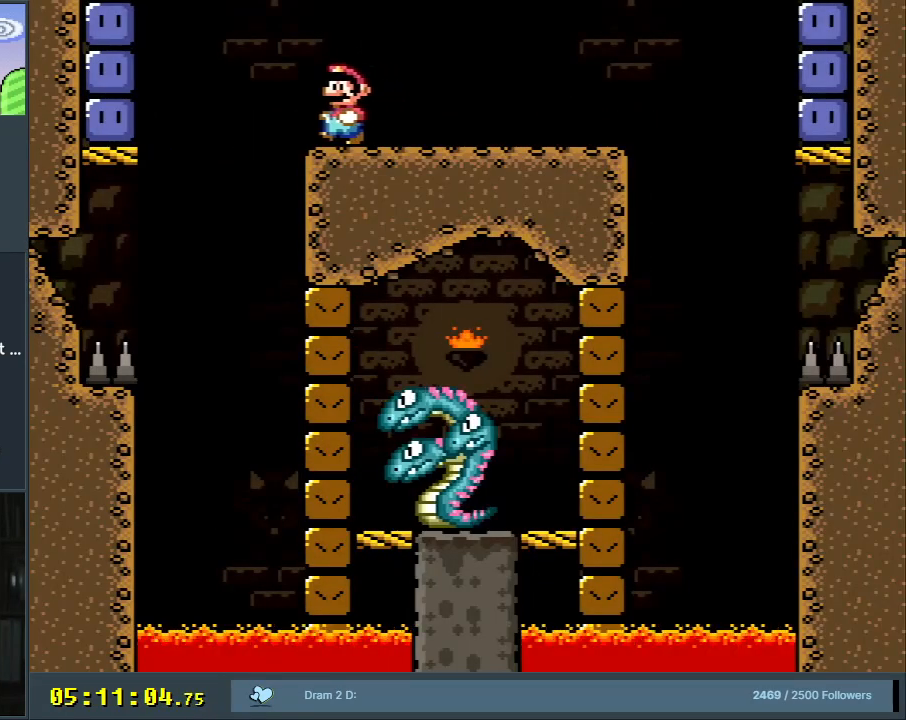
{"buttons": [], "events": [[50, "B", "down"], [350, "B", "up"], [433, "Y", "up"], [483, "DPAD_LEFT", "up"]]}
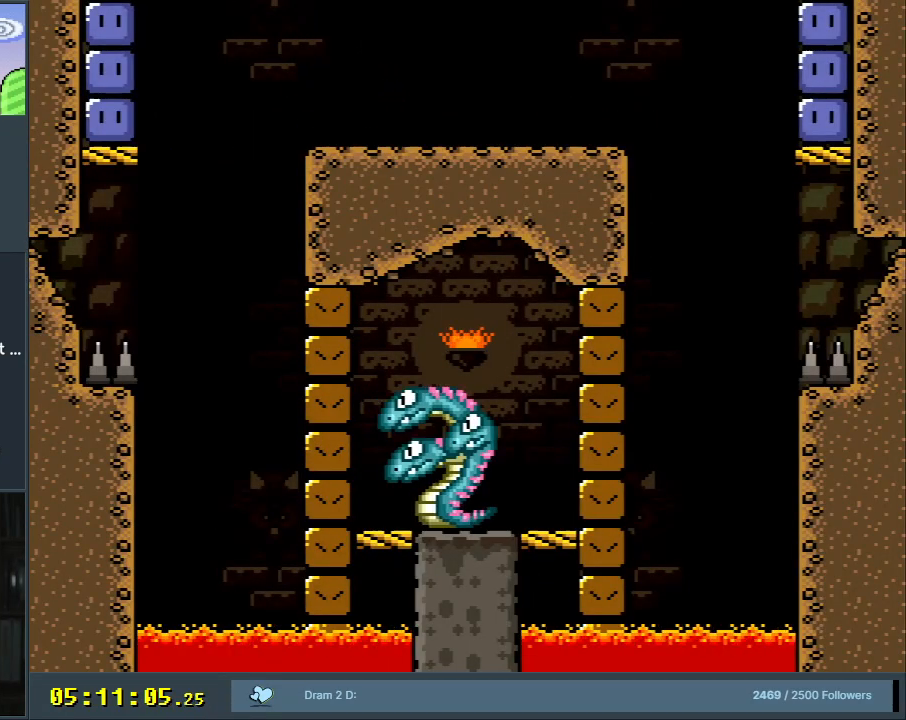
{"buttons": ["Y", "DPAD_RIGHT"], "events": [[150, "Y", "down"], [417, "DPAD_RIGHT", "down"]]}
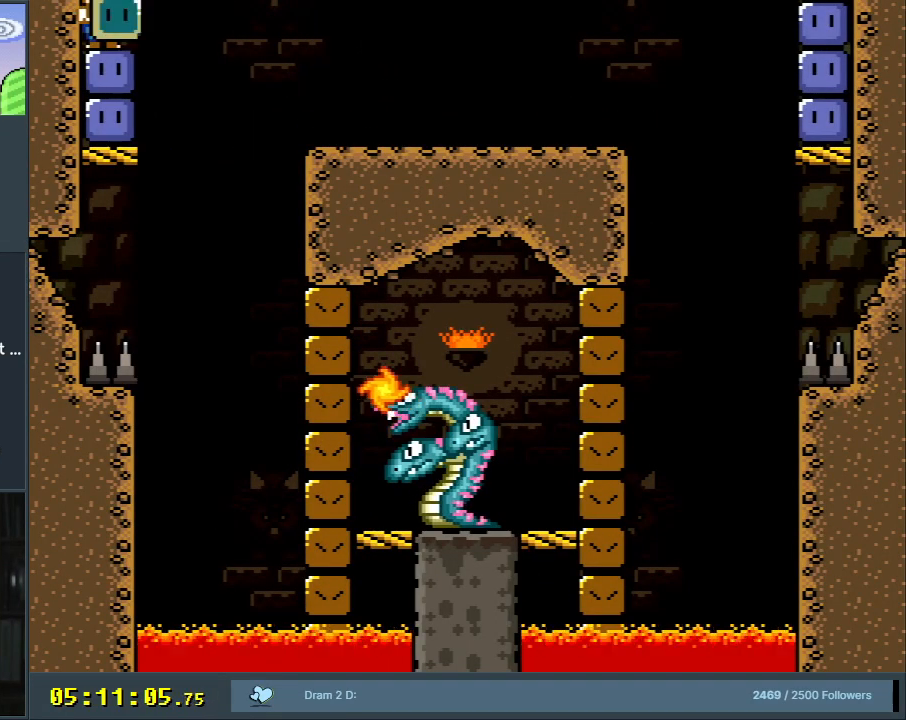
{"buttons": ["B", "Y", "DPAD_RIGHT"], "events": [[50, "B", "down"], [233, "B", "up"], [317, "B", "down"]]}
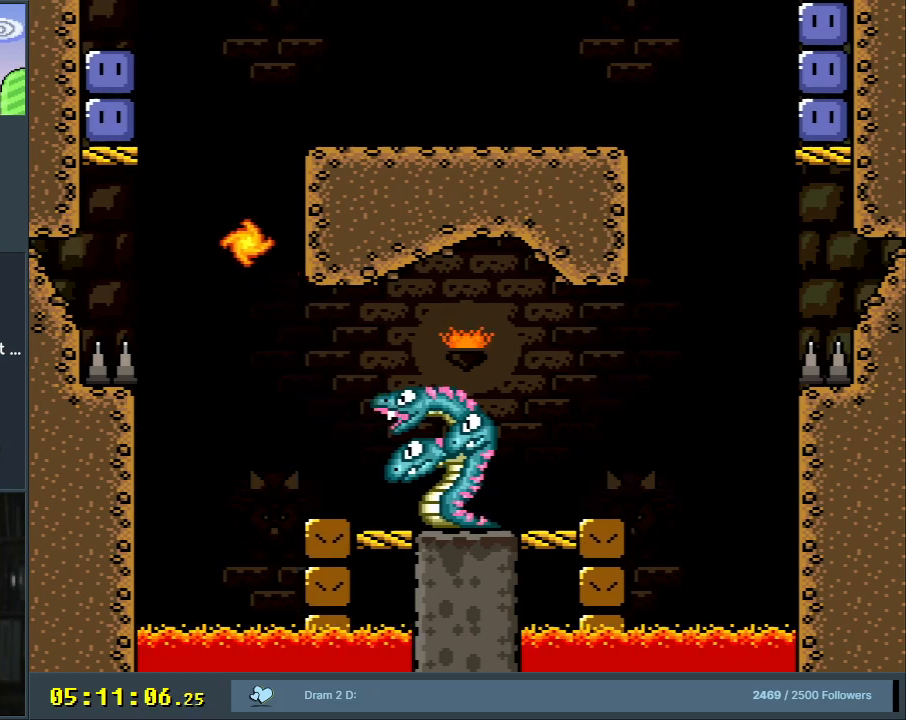
{"buttons": ["Y"], "events": [[17, "B", "up"], [33, "DPAD_RIGHT", "up"], [150, "DPAD_LEFT", "down"], [300, "DPAD_LEFT", "up"], [350, "DPAD_RIGHT", "down"], [467, "DPAD_RIGHT", "up"]]}
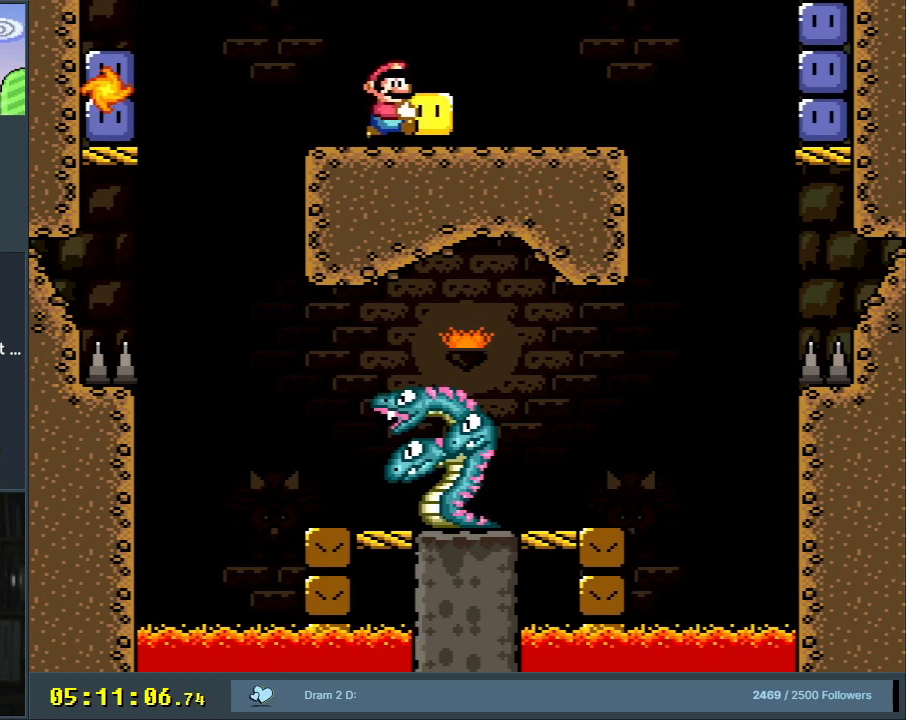
{"buttons": [], "events": [[83, "DPAD_DOWN", "down"], [183, "Y", "up"], [250, "DPAD_DOWN", "up"], [350, "DPAD_LEFT", "down"], [450, "DPAD_LEFT", "up"]]}
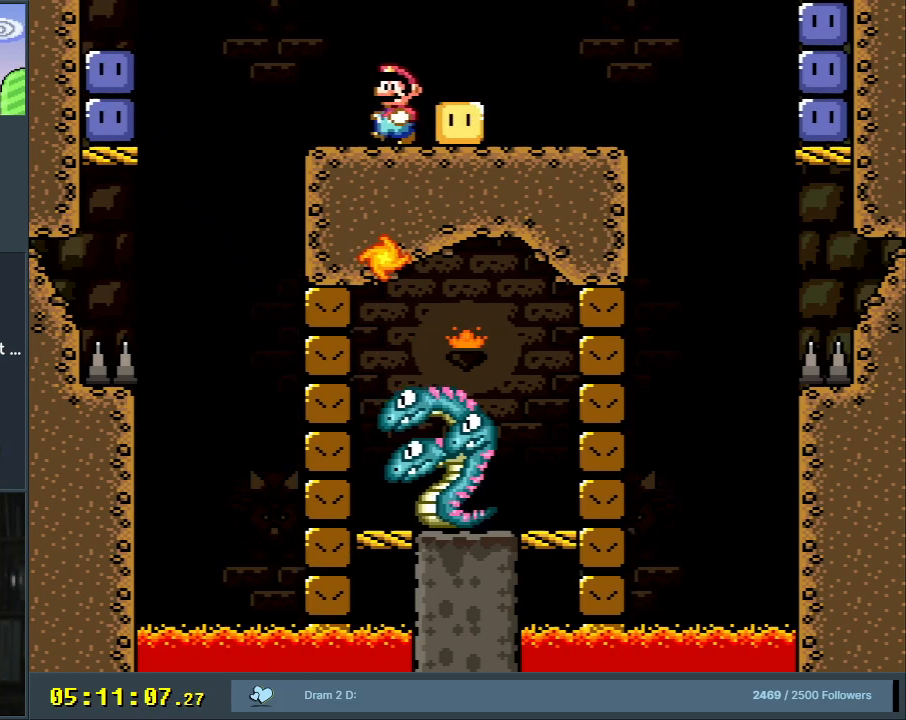
{"buttons": ["B", "Y", "DPAD_LEFT"], "events": [[50, "DPAD_RIGHT", "down"], [67, "B", "down"], [100, "Y", "down"], [267, "DPAD_RIGHT", "up"], [317, "B", "up"], [383, "DPAD_LEFT", "down"], [483, "B", "down"]]}
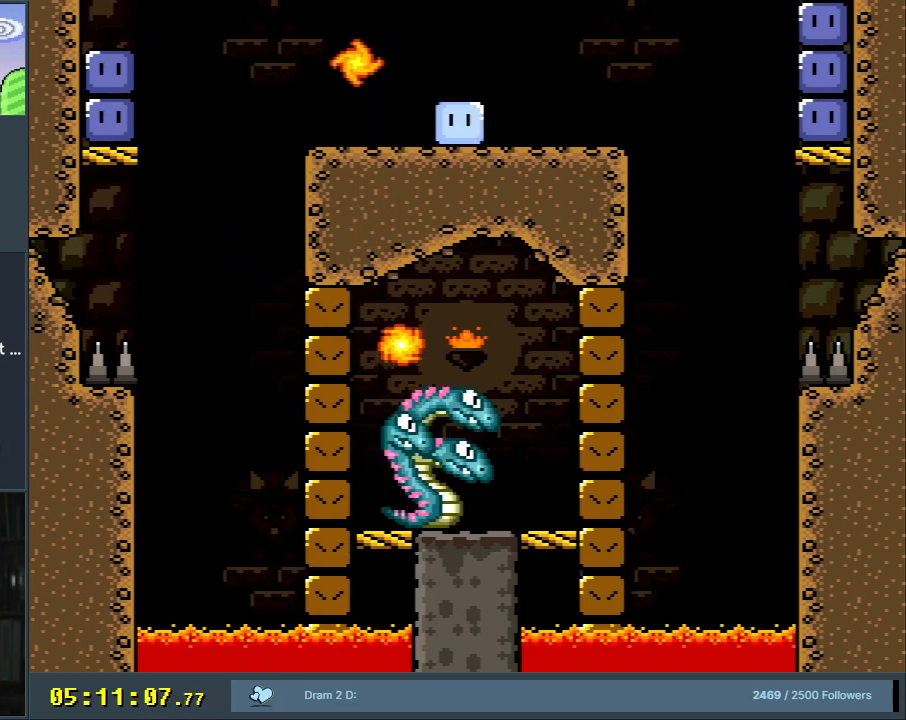
{"buttons": ["B", "Y", "DPAD_RIGHT"], "events": [[17, "Y", "up"], [67, "B", "up"], [67, "DPAD_LEFT", "up"], [100, "DPAD_RIGHT", "down"], [267, "DPAD_RIGHT", "up"], [350, "DPAD_RIGHT", "down"], [400, "B", "down"], [400, "Y", "down"]]}
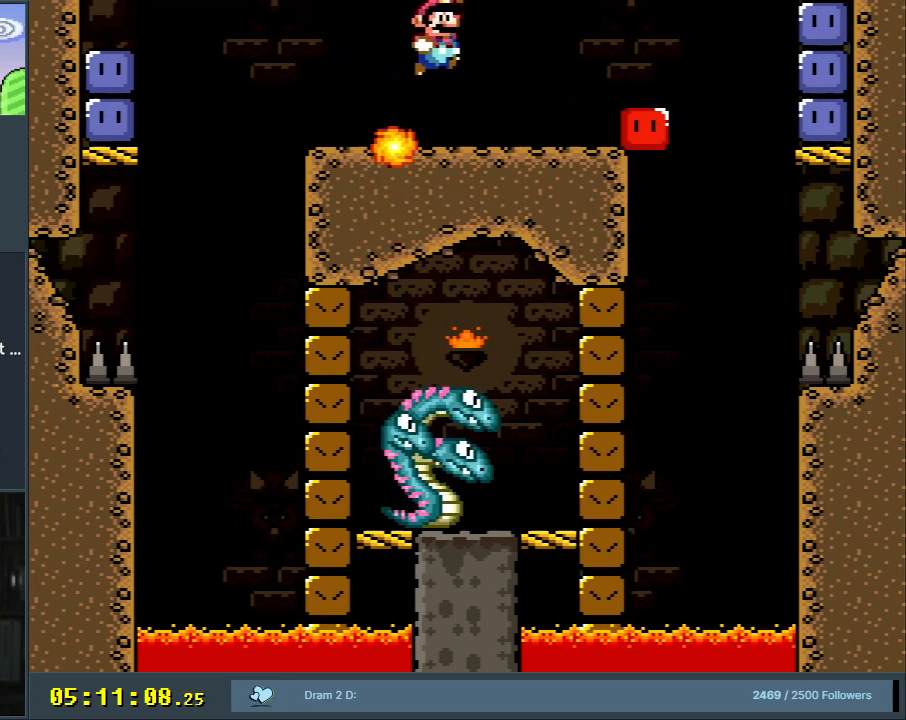
{"buttons": ["B", "Y", "DPAD_LEFT"], "events": [[100, "DPAD_RIGHT", "up"], [350, "DPAD_LEFT", "down"]]}
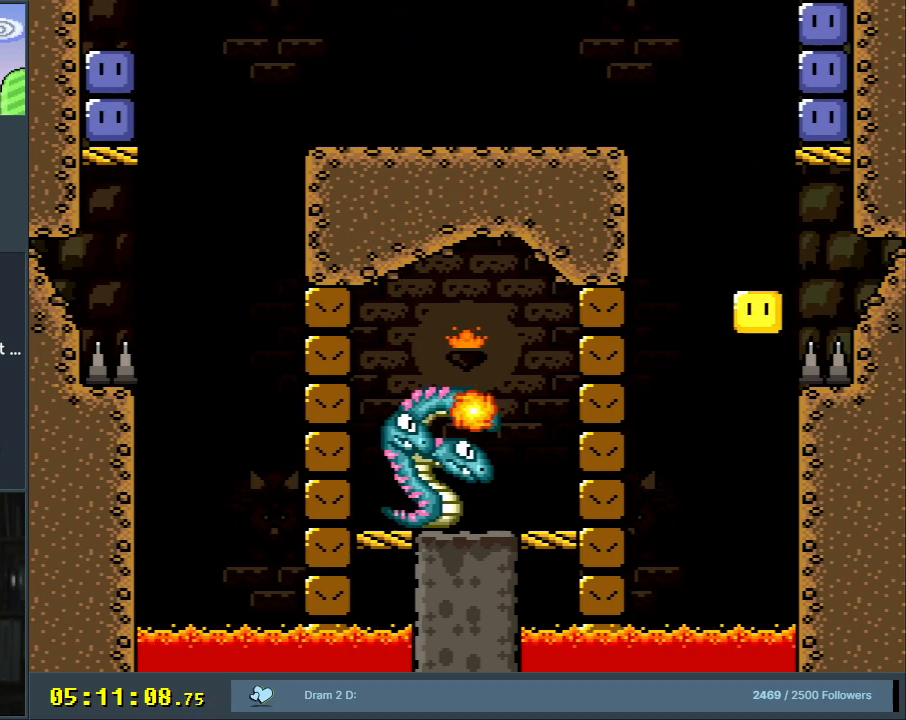
{"buttons": ["B", "Y", "DPAD_RIGHT"], "events": [[83, "DPAD_LEFT", "up"], [117, "B", "up"], [217, "DPAD_RIGHT", "down"], [483, "B", "down"]]}
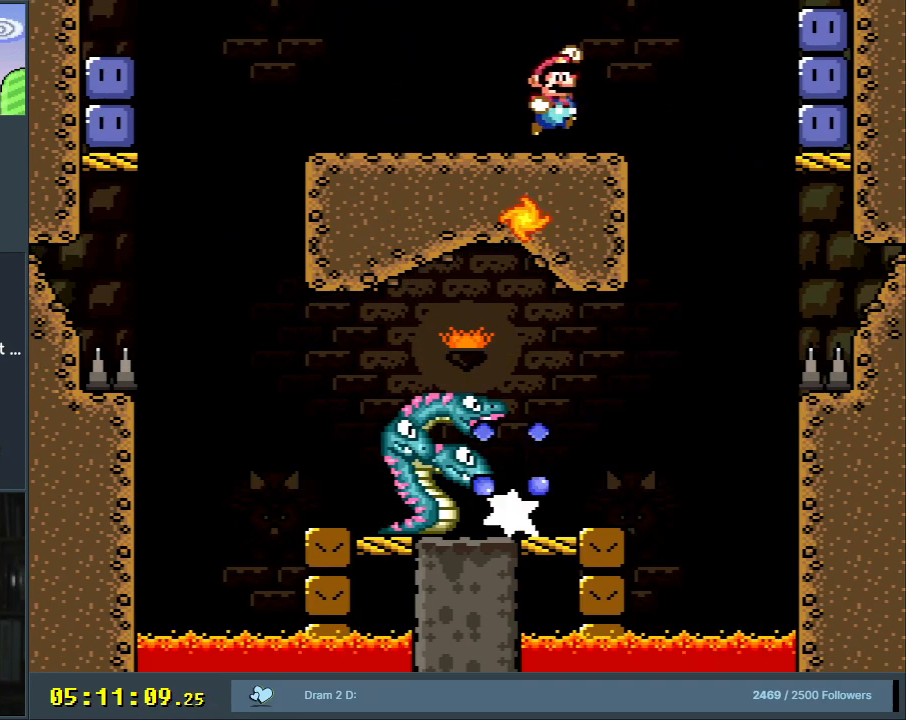
{"buttons": ["B", "Y"], "events": [[100, "DPAD_RIGHT", "up"], [283, "DPAD_LEFT", "down"], [433, "DPAD_LEFT", "up"]]}
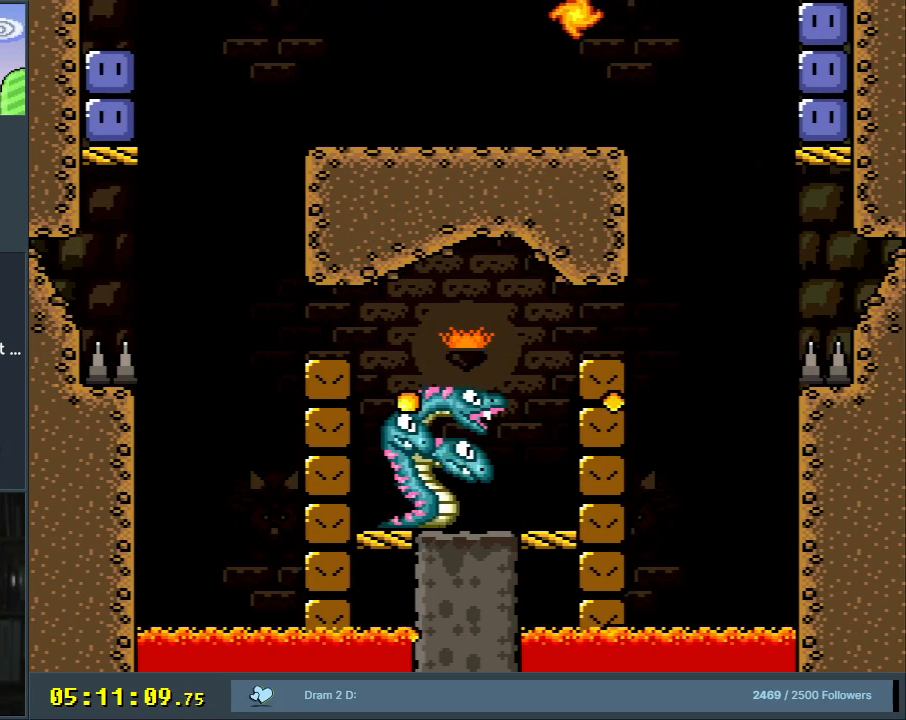
{"buttons": ["Y", "DPAD_LEFT"], "events": [[67, "DPAD_LEFT", "down"], [483, "B", "up"]]}
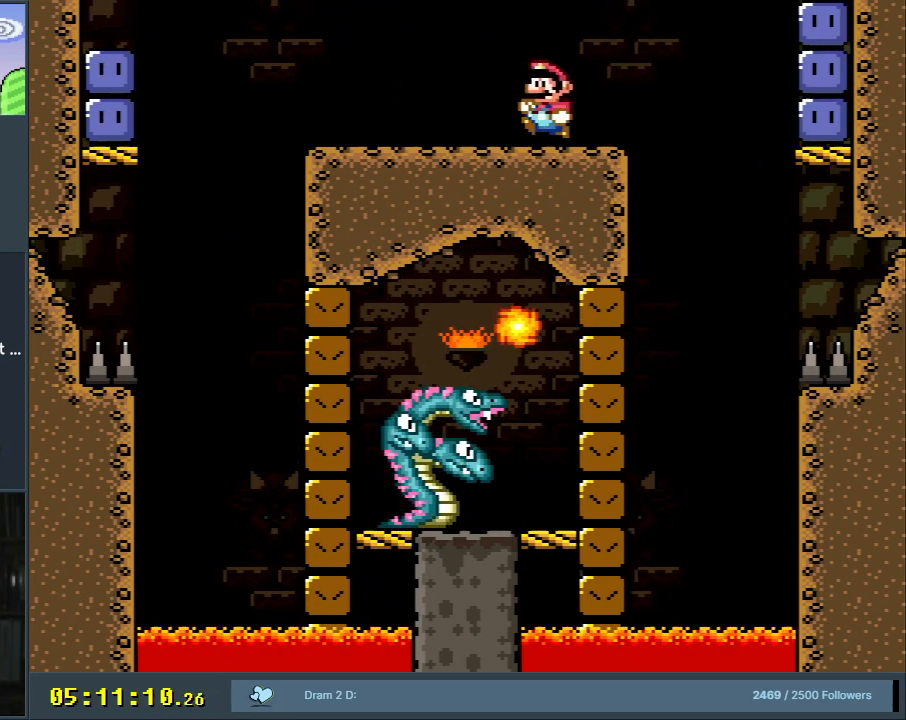
{"buttons": ["B", "Y", "DPAD_LEFT"], "events": [[350, "B", "down"]]}
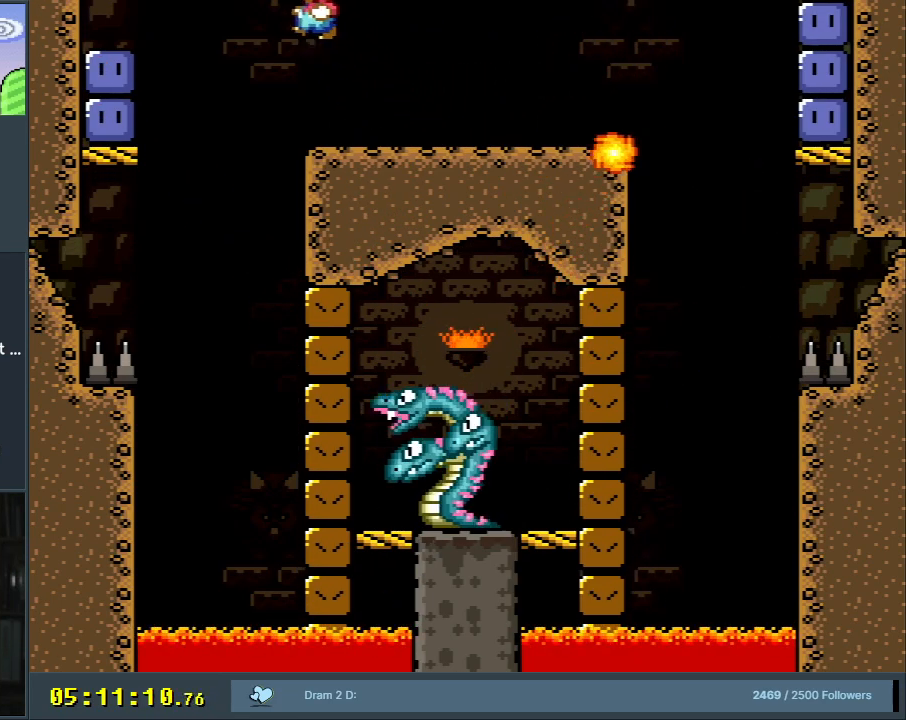
{"buttons": [], "events": [[100, "B", "up"], [433, "Y", "up"], [450, "DPAD_LEFT", "up"]]}
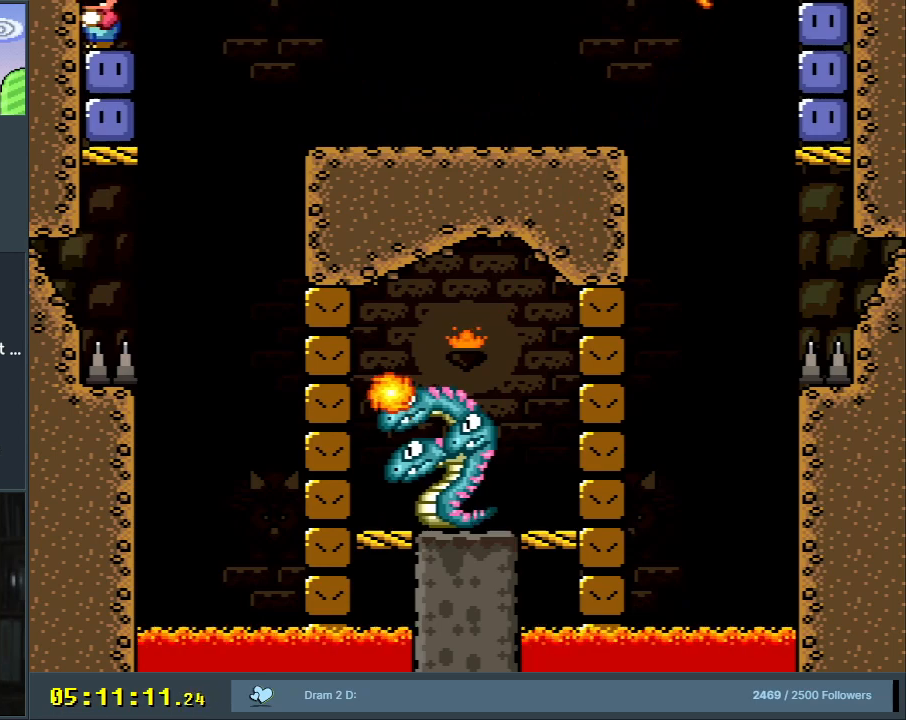
{"buttons": ["B", "Y", "DPAD_RIGHT"], "events": [[100, "Y", "down"], [250, "DPAD_RIGHT", "down"], [400, "B", "down"]]}
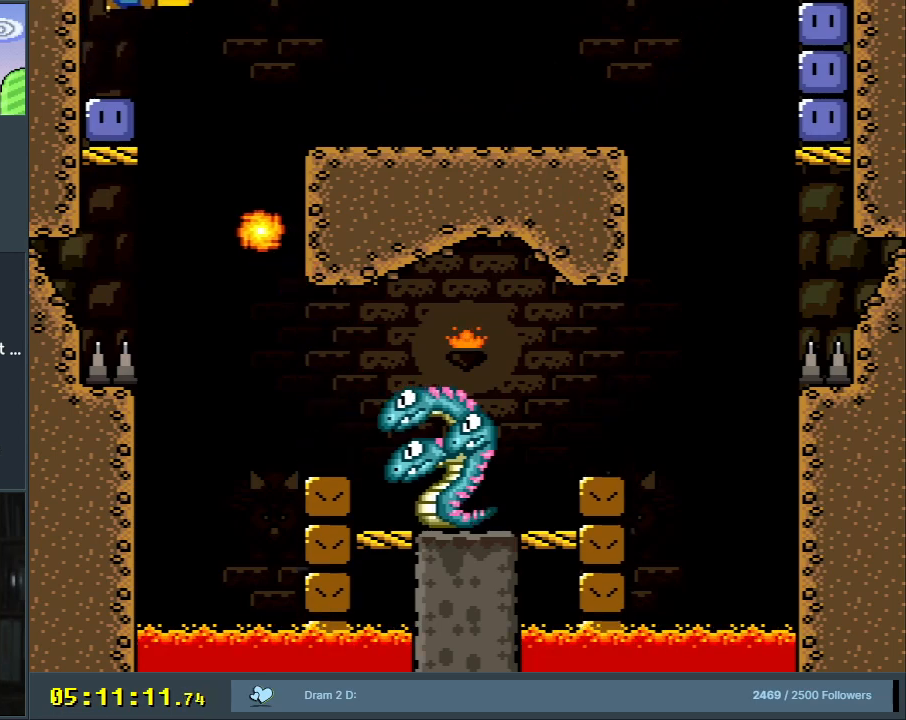
{"buttons": ["Y"], "events": [[383, "DPAD_RIGHT", "up"], [433, "B", "up"]]}
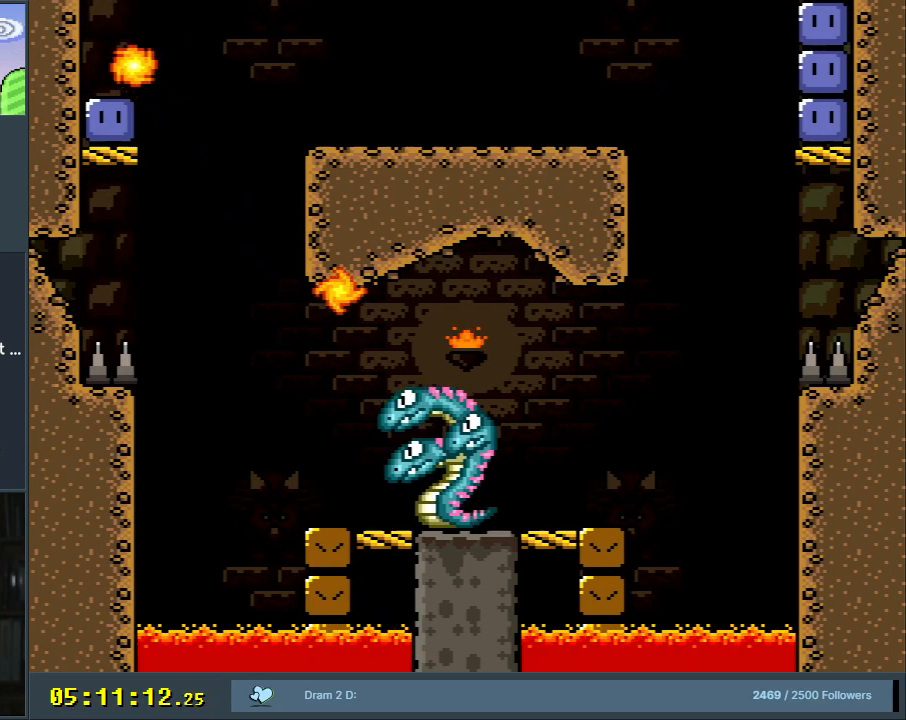
{"buttons": ["Y", "DPAD_LEFT"], "events": [[300, "DPAD_LEFT", "down"]]}